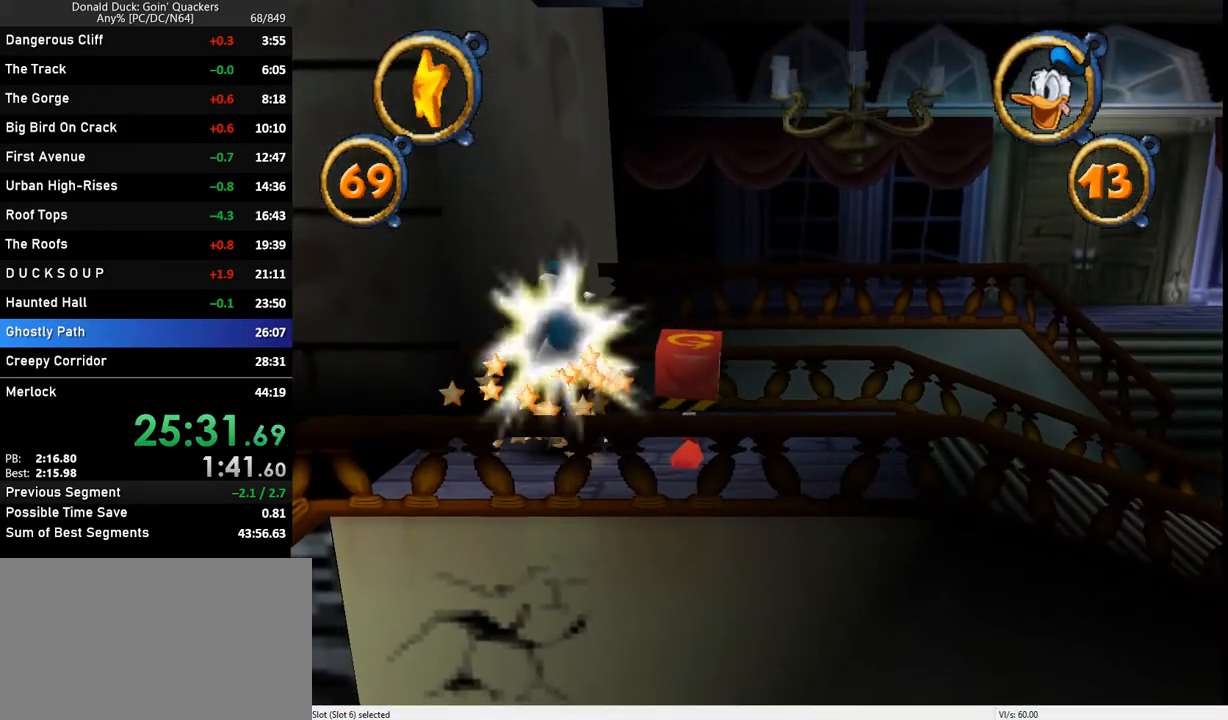
Gameplay with keyboard; each line is a JSON object with the keys held at the frame after it. "events" lists presses ("down") and releases ("up") of "caps_lock", "ctrl_l", "ctrl_r", "down", "f1", "left", "return", "right", "up", "x" and "z" between this image and that frame as [ms after this image, input, new state], when the widget could be followed in between. No other keys are recorded. Mouse input is not recorded.
{"keys": ["right"], "events": []}
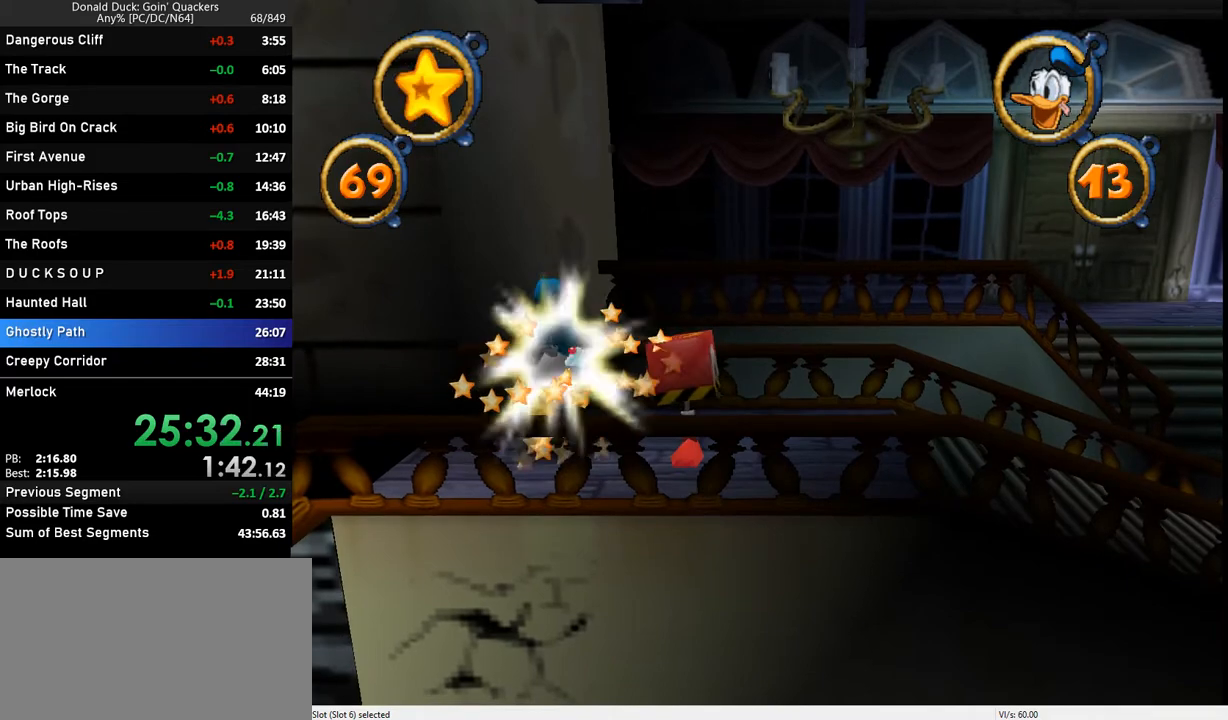
{"keys": ["right"], "events": []}
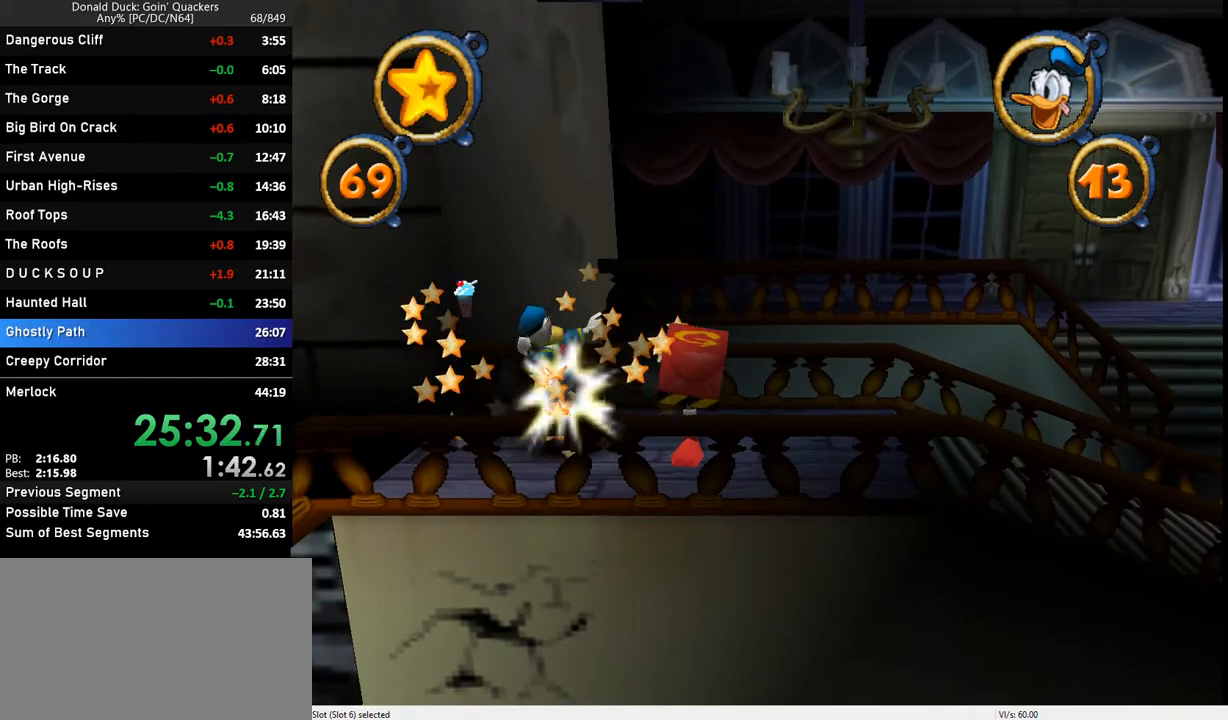
{"keys": ["right"], "events": []}
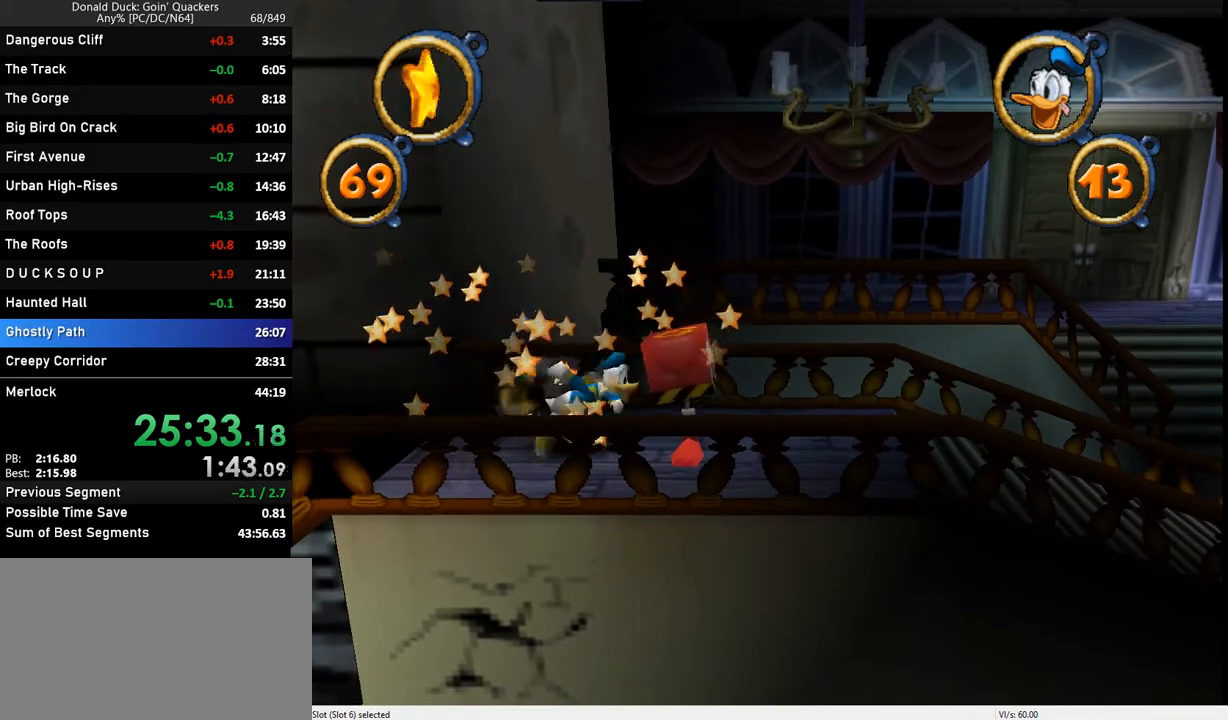
{"keys": ["right"], "events": []}
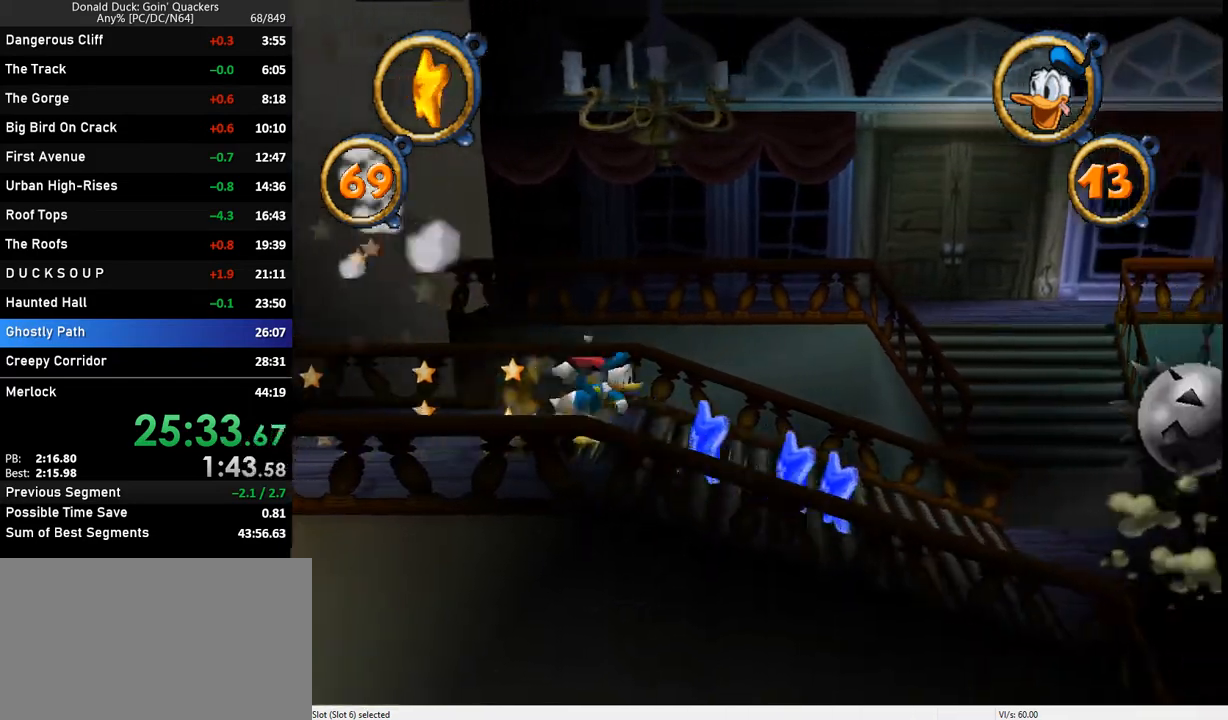
{"keys": ["right"], "events": []}
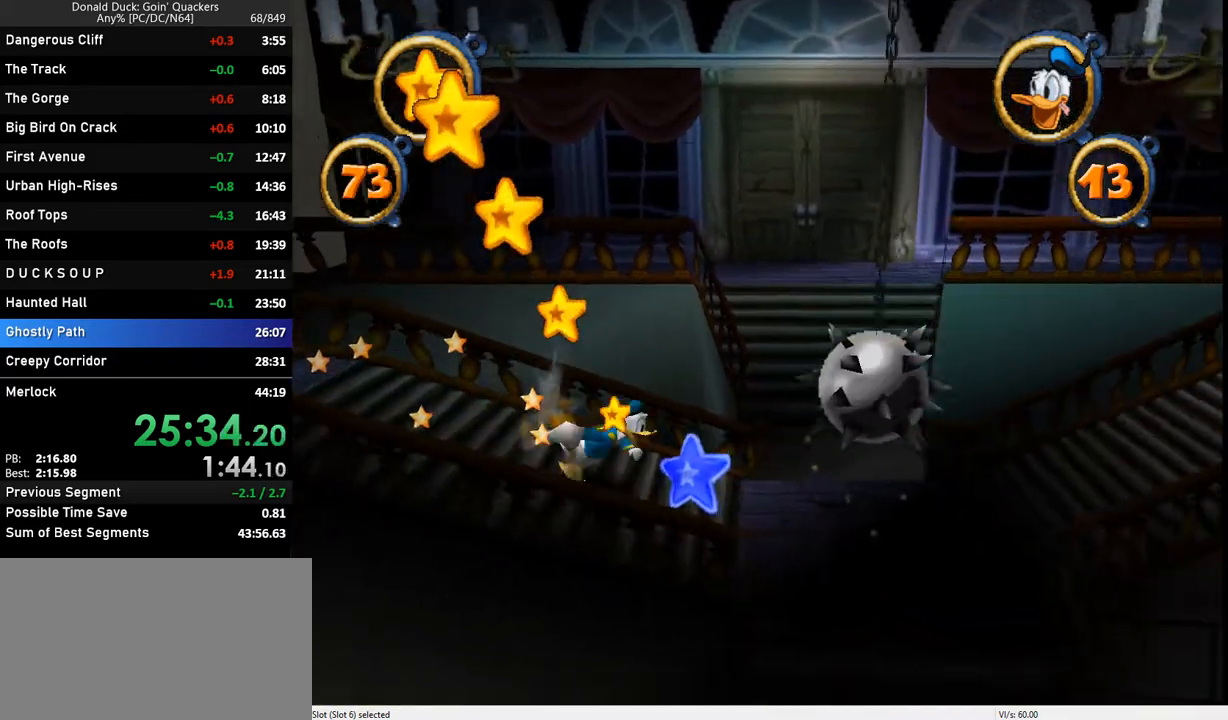
{"keys": ["right", "z"], "events": [[100, "z", "down"], [467, "z", "up"], [500, "z", "down"]]}
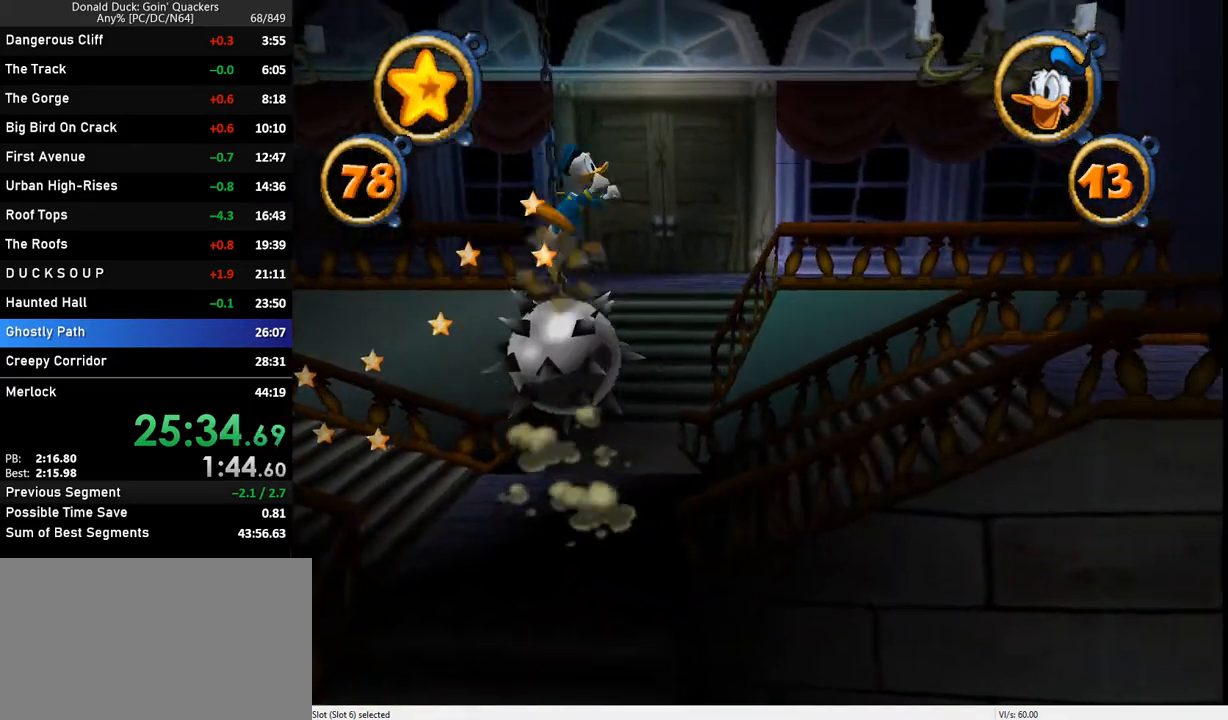
{"keys": ["right"], "events": [[400, "z", "up"]]}
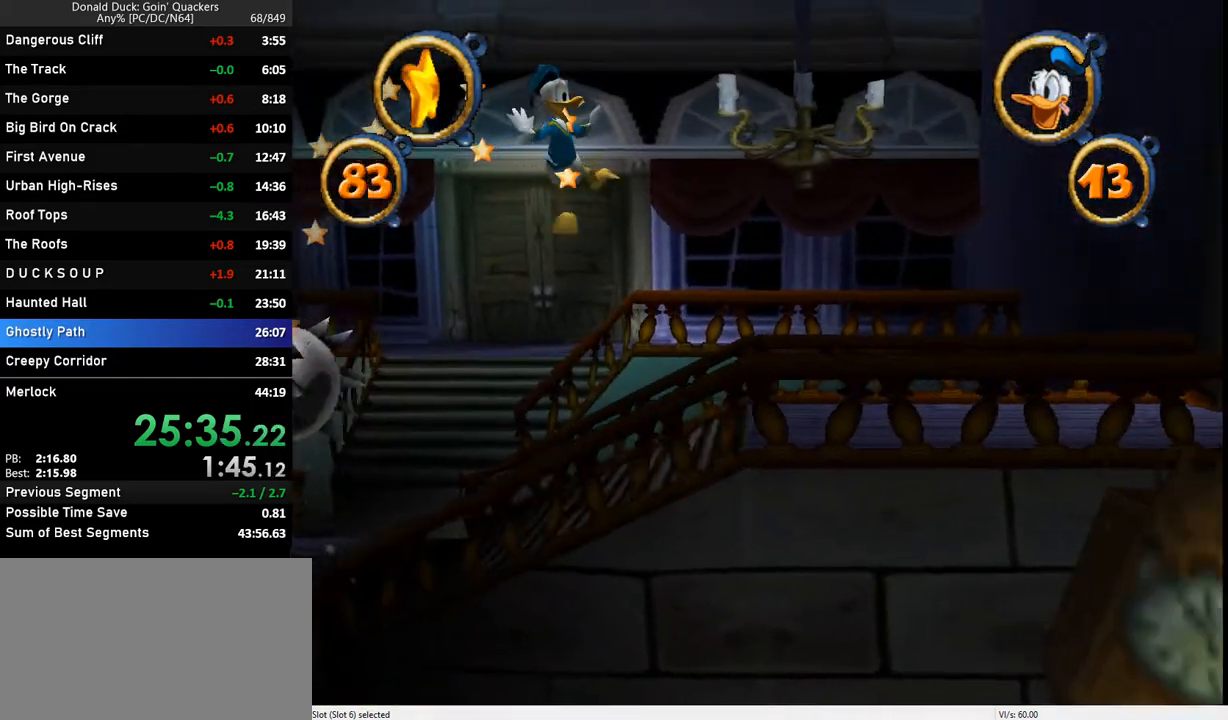
{"keys": ["right"], "events": []}
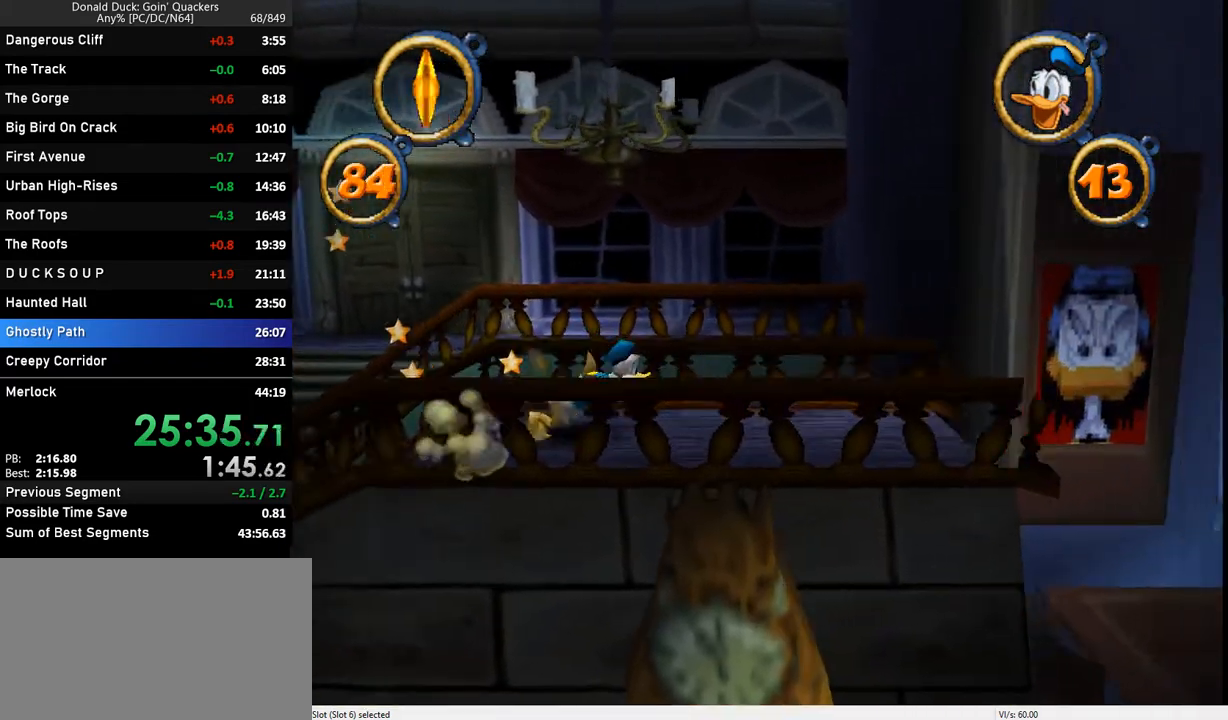
{"keys": ["right"], "events": []}
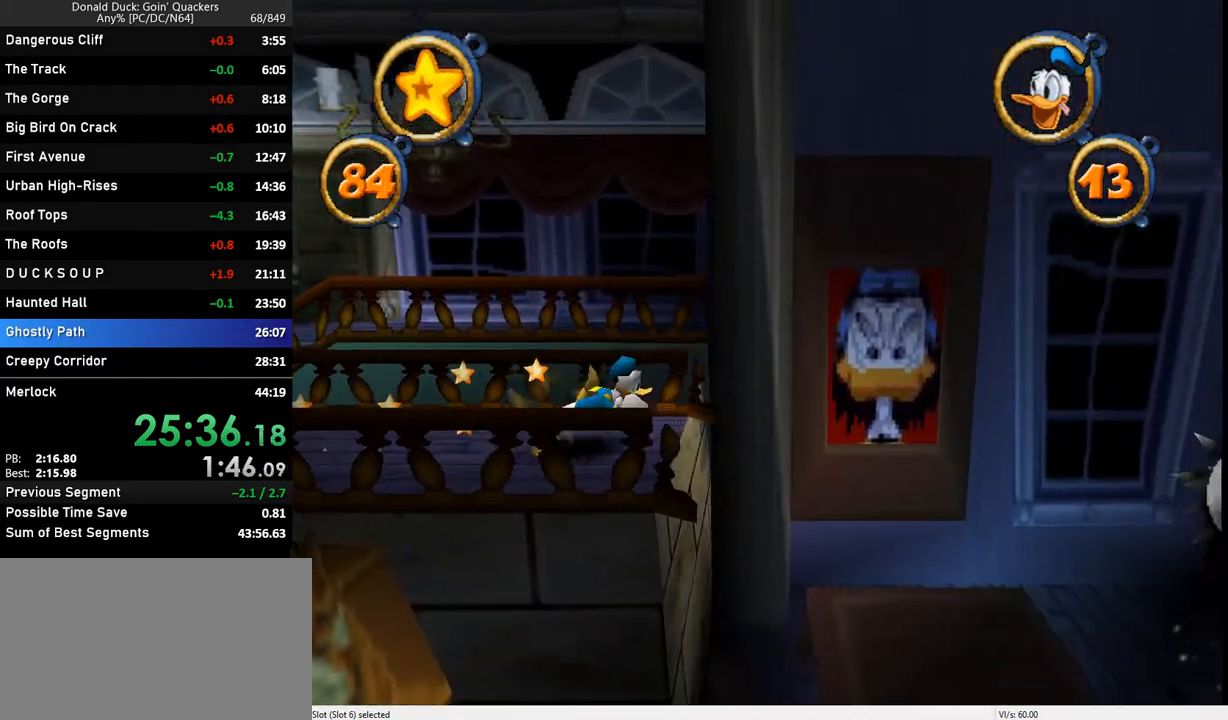
{"keys": ["right", "z"], "events": [[167, "z", "down"]]}
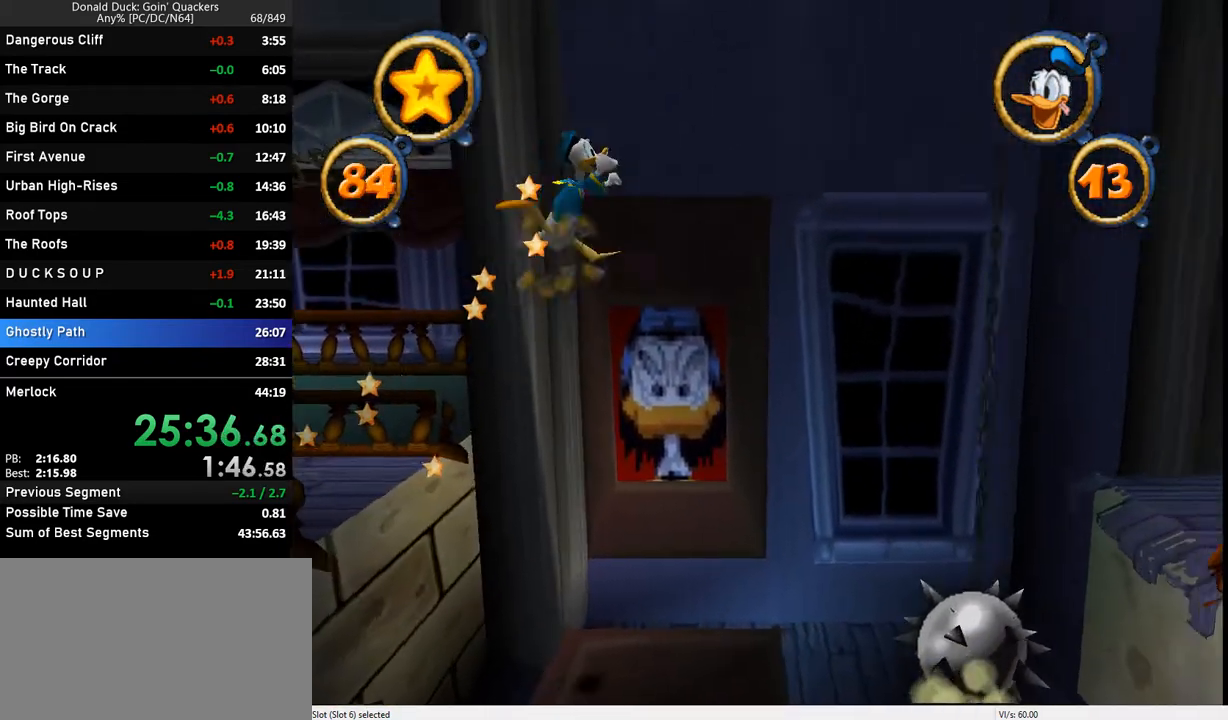
{"keys": ["right", "z"], "events": [[100, "z", "up"], [333, "z", "down"]]}
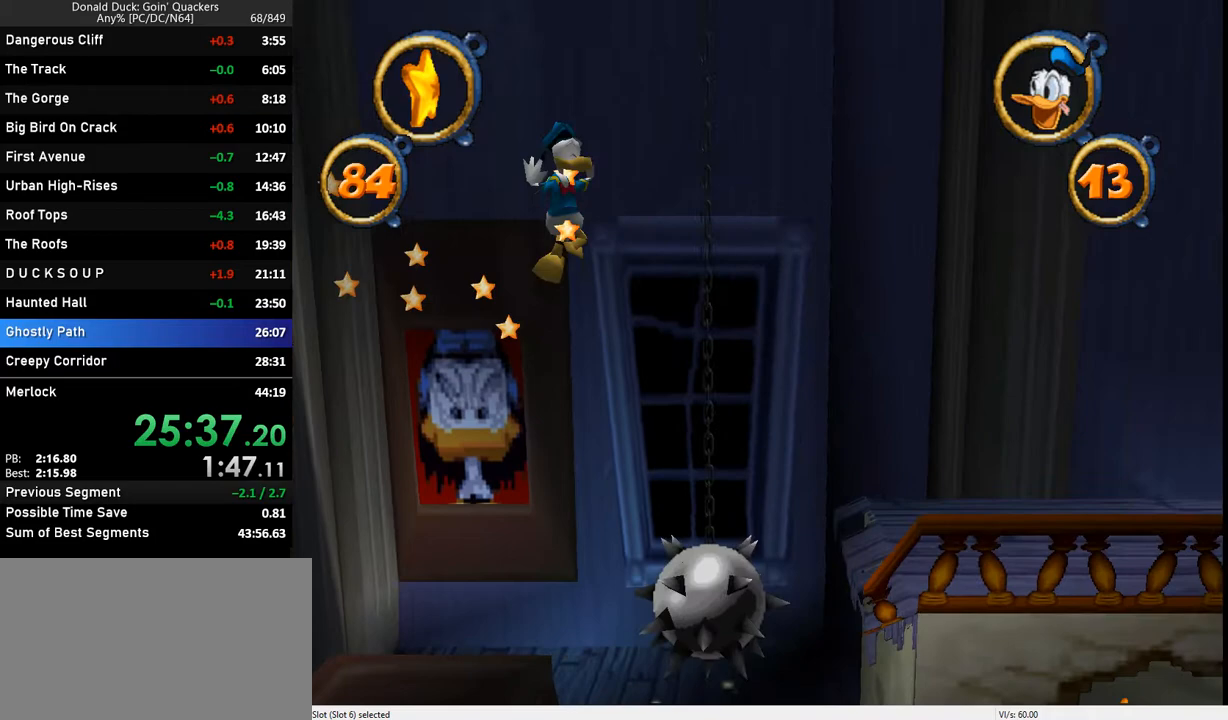
{"keys": ["right"], "events": [[233, "z", "up"]]}
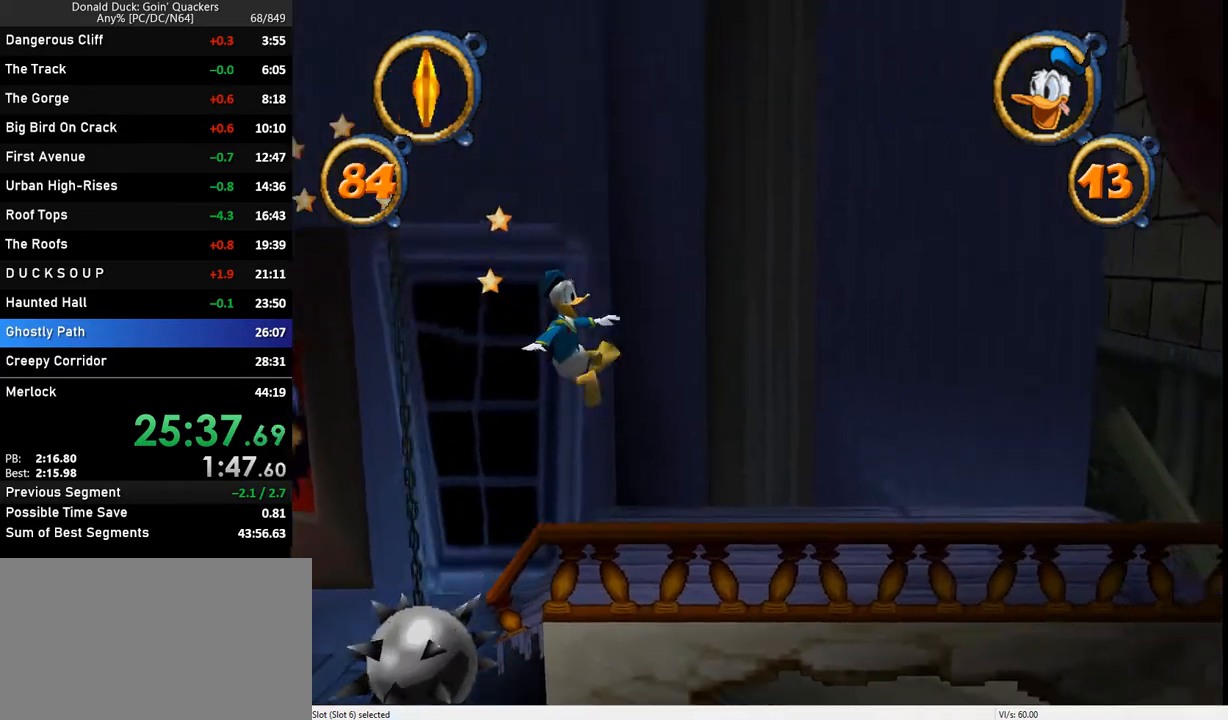
{"keys": ["right"], "events": []}
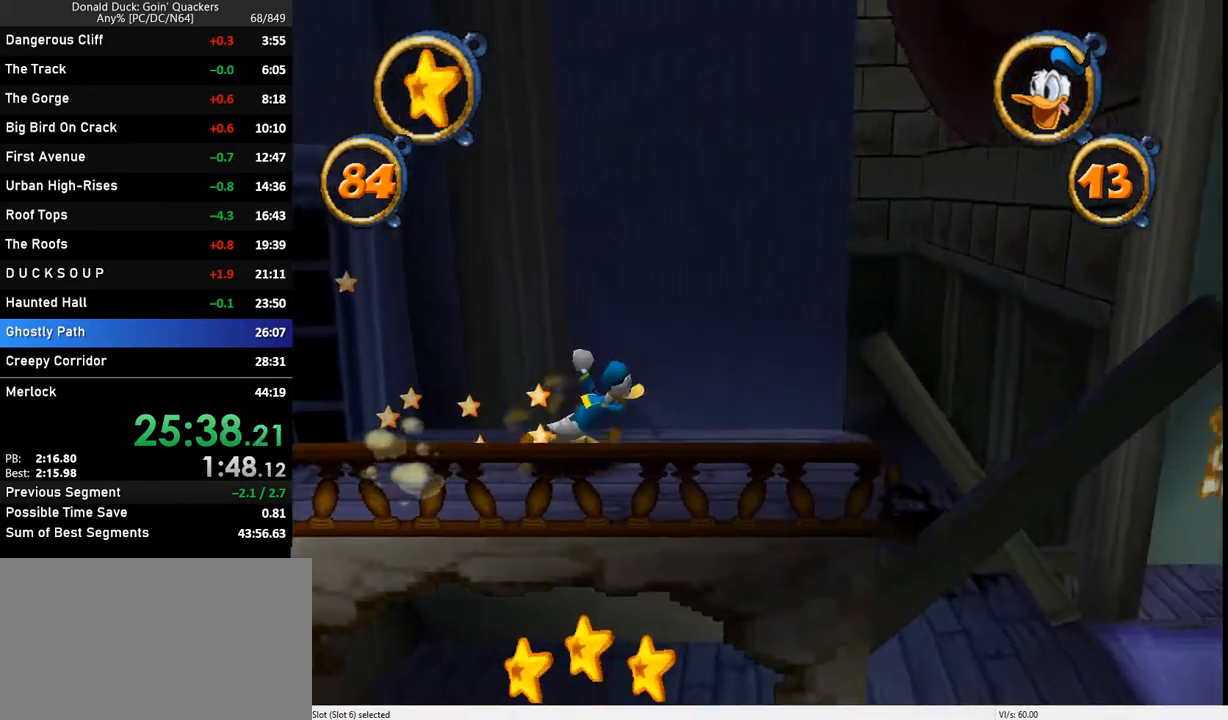
{"keys": ["right"], "events": []}
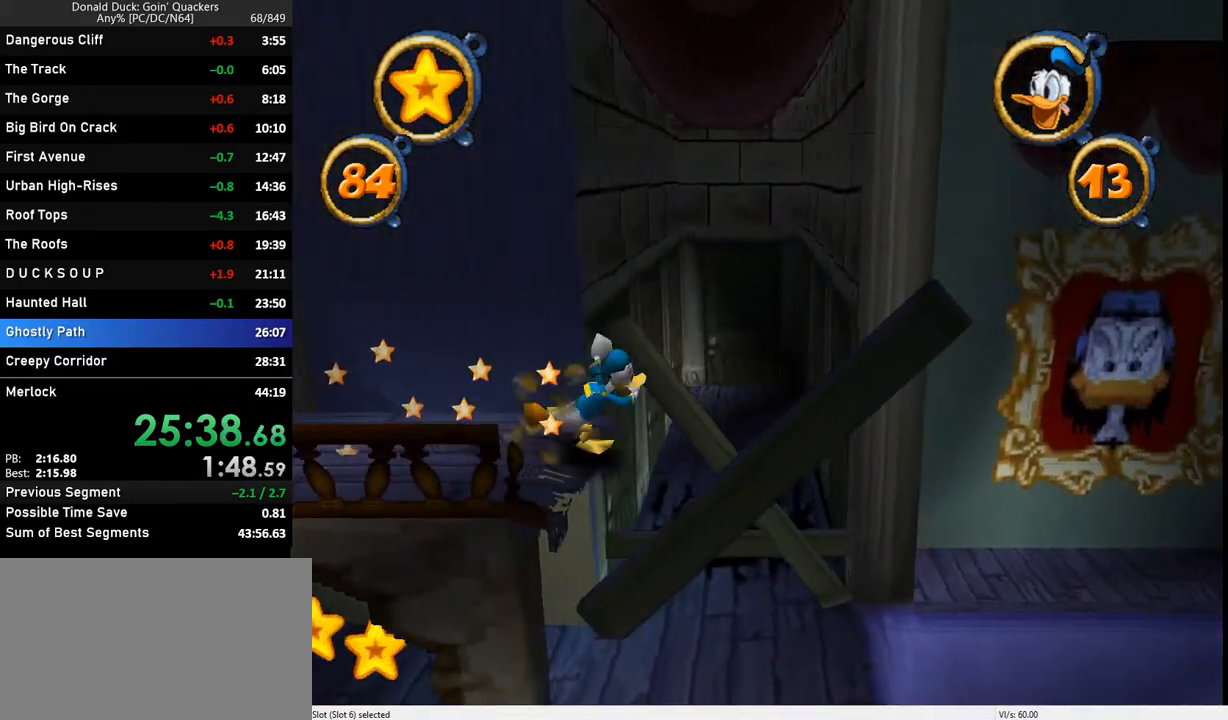
{"keys": ["right", "z"], "events": [[267, "z", "down"]]}
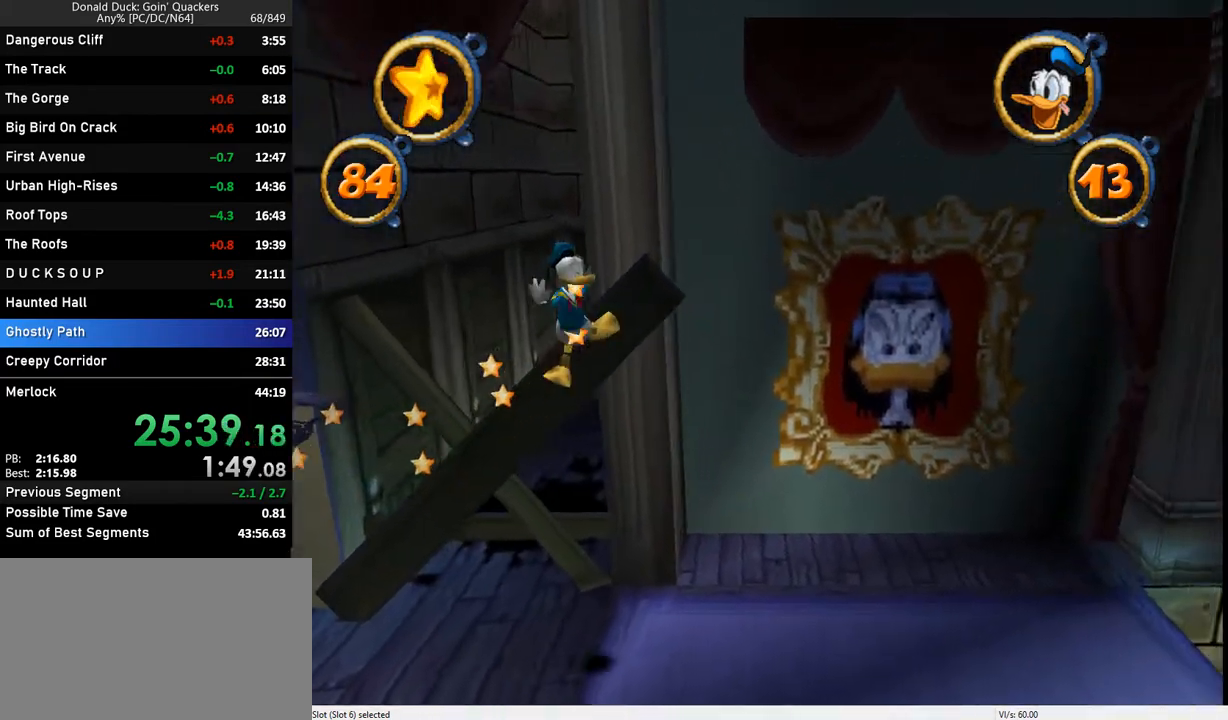
{"keys": ["right"], "events": [[167, "z", "up"]]}
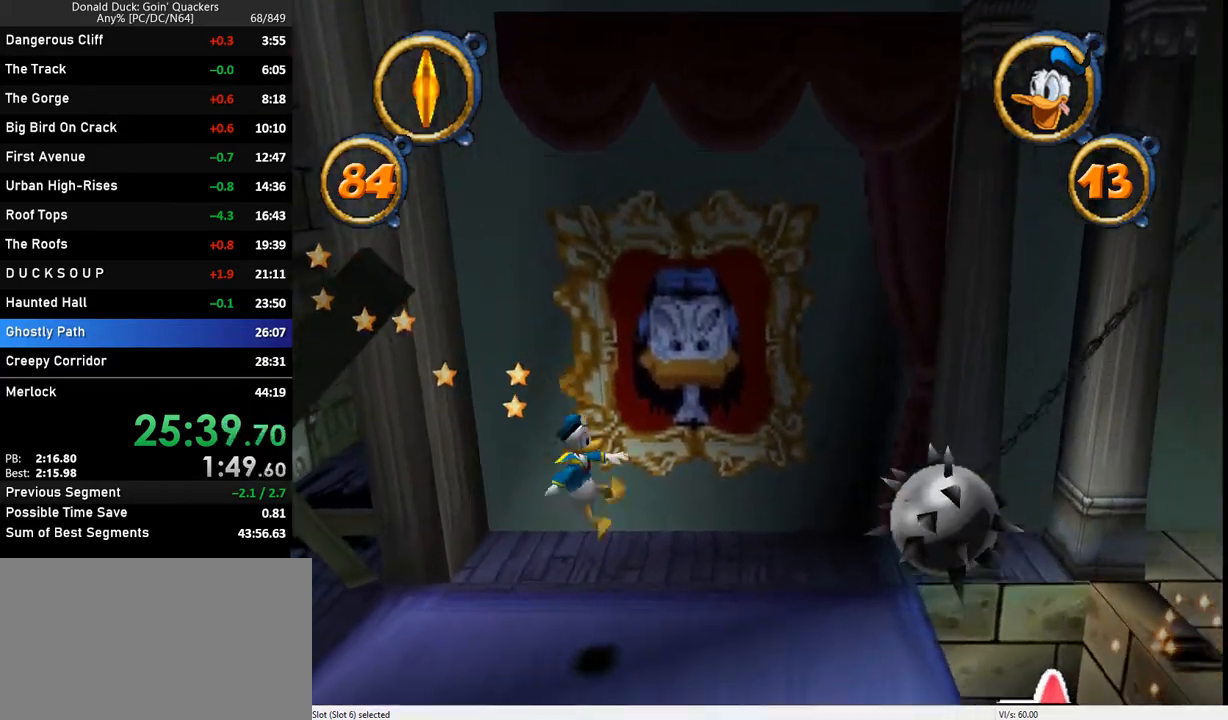
{"keys": ["right"], "events": []}
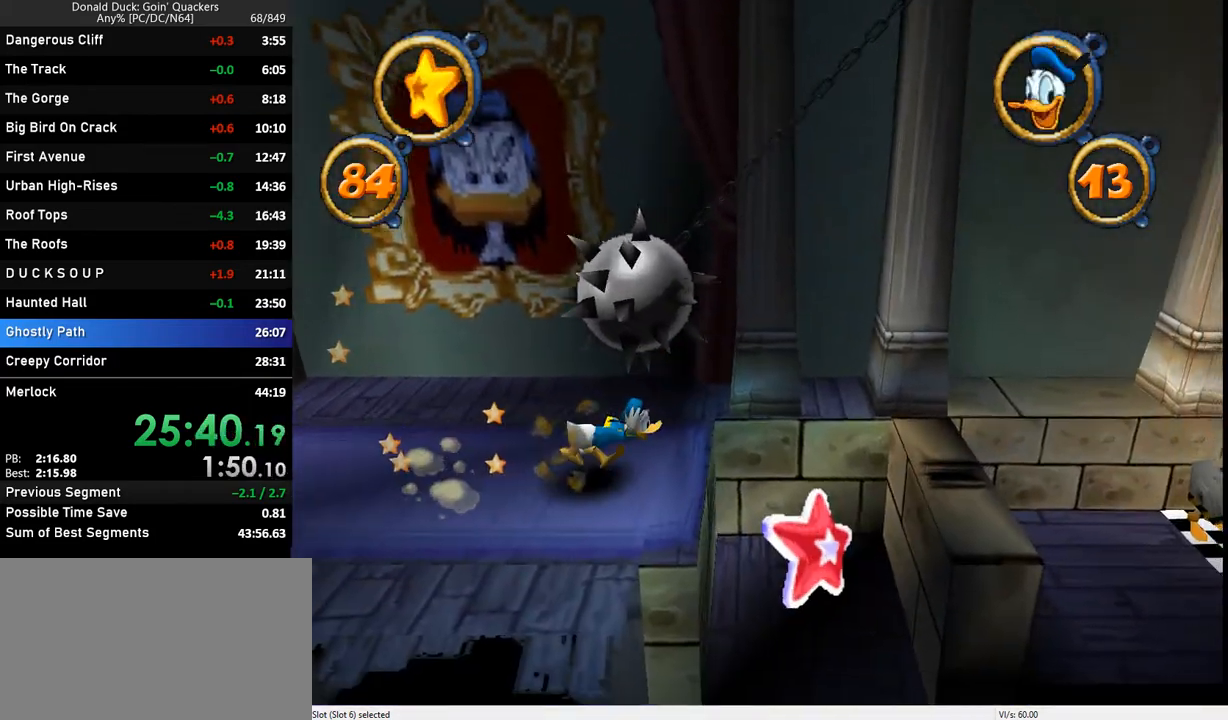
{"keys": ["right"], "events": [[33, "right", "up"], [333, "right", "down"]]}
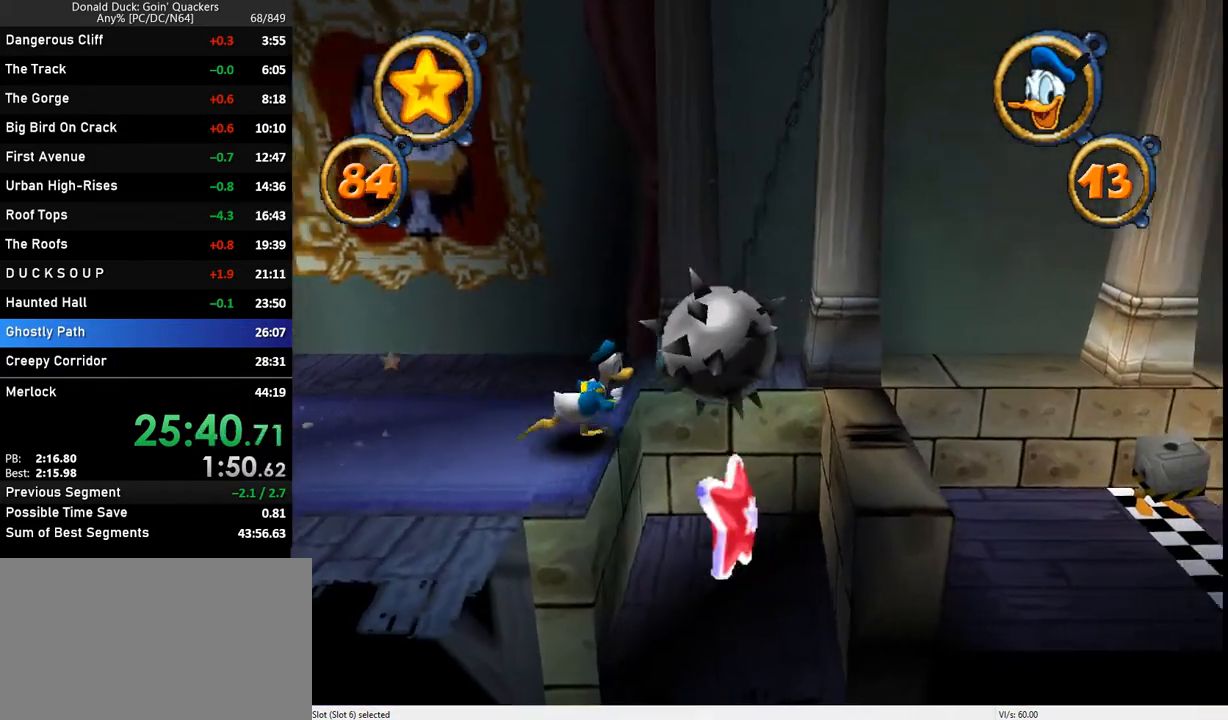
{"keys": ["right", "z"], "events": [[233, "z", "down"]]}
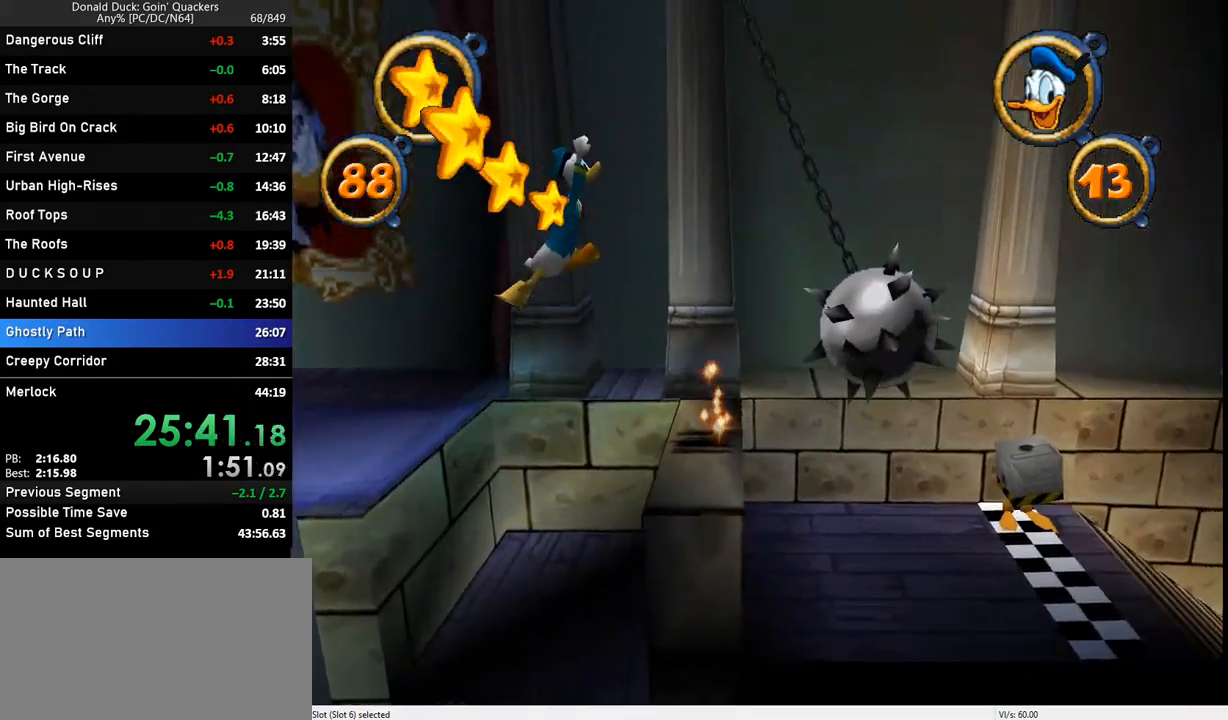
{"keys": ["right"], "events": [[167, "z", "up"]]}
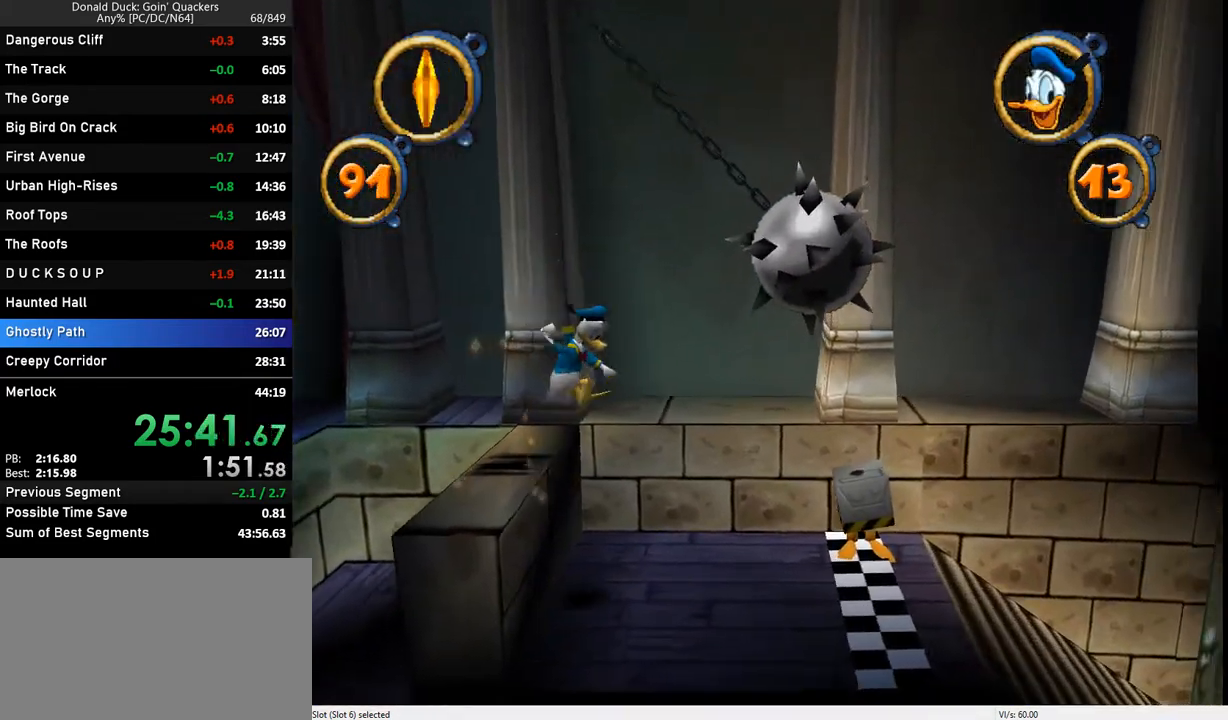
{"keys": ["right", "z"], "events": [[433, "z", "down"]]}
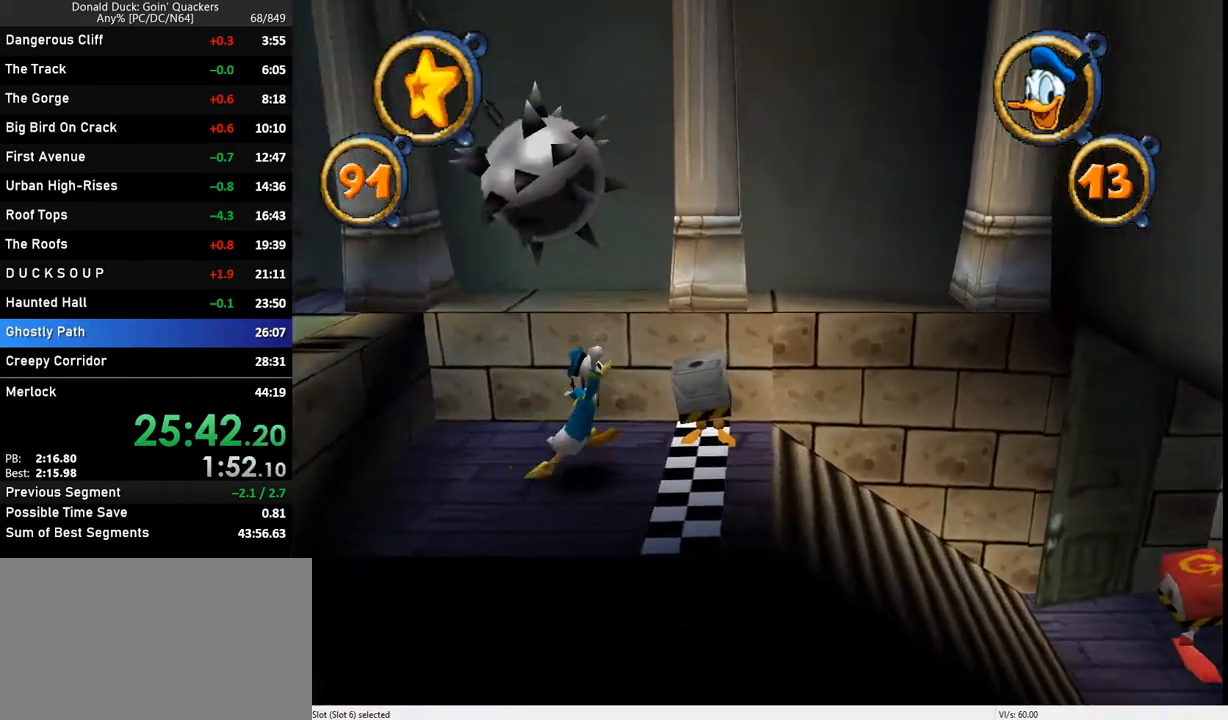
{"keys": ["right"], "events": [[33, "z", "up"]]}
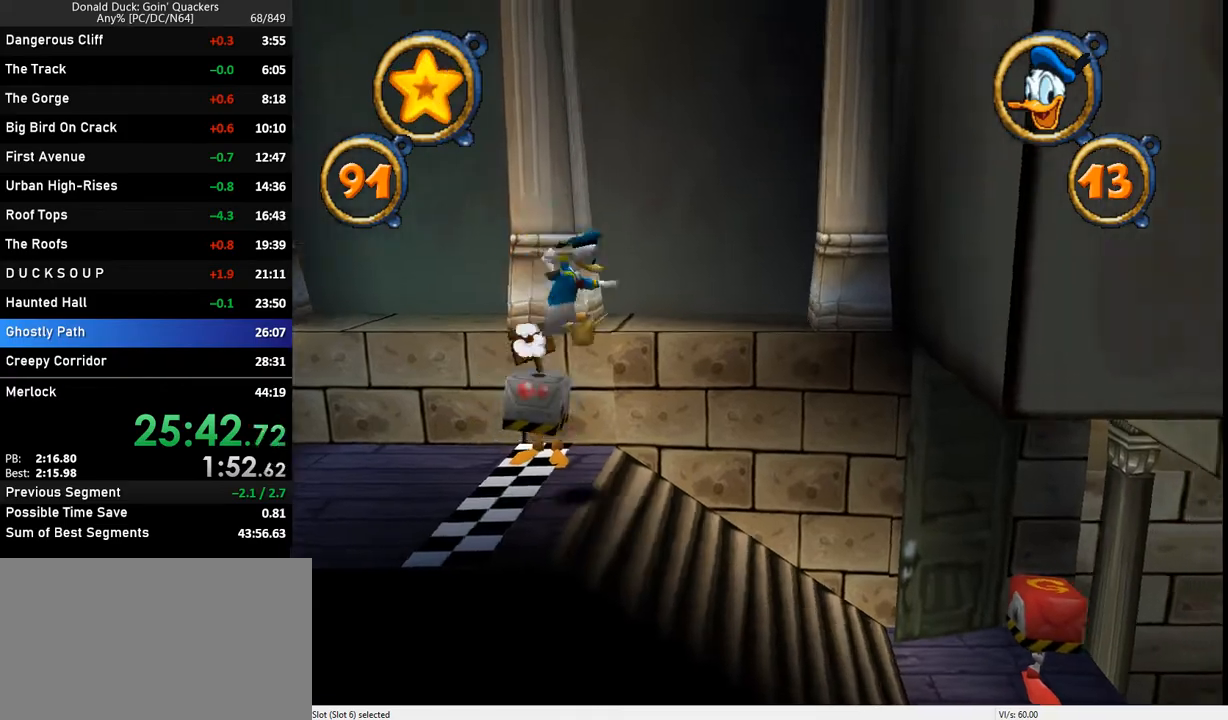
{"keys": ["right", "x"], "events": [[233, "x", "down"]]}
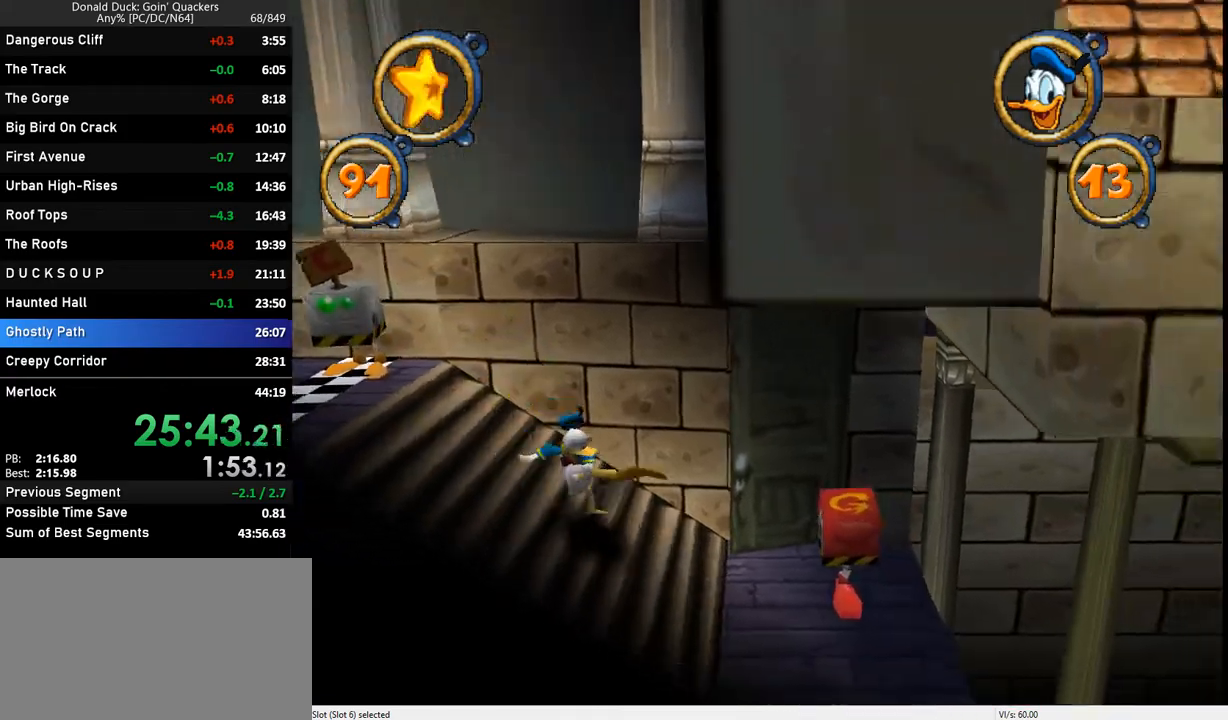
{"keys": ["right"], "events": [[133, "x", "up"], [167, "x", "down"], [333, "x", "up"]]}
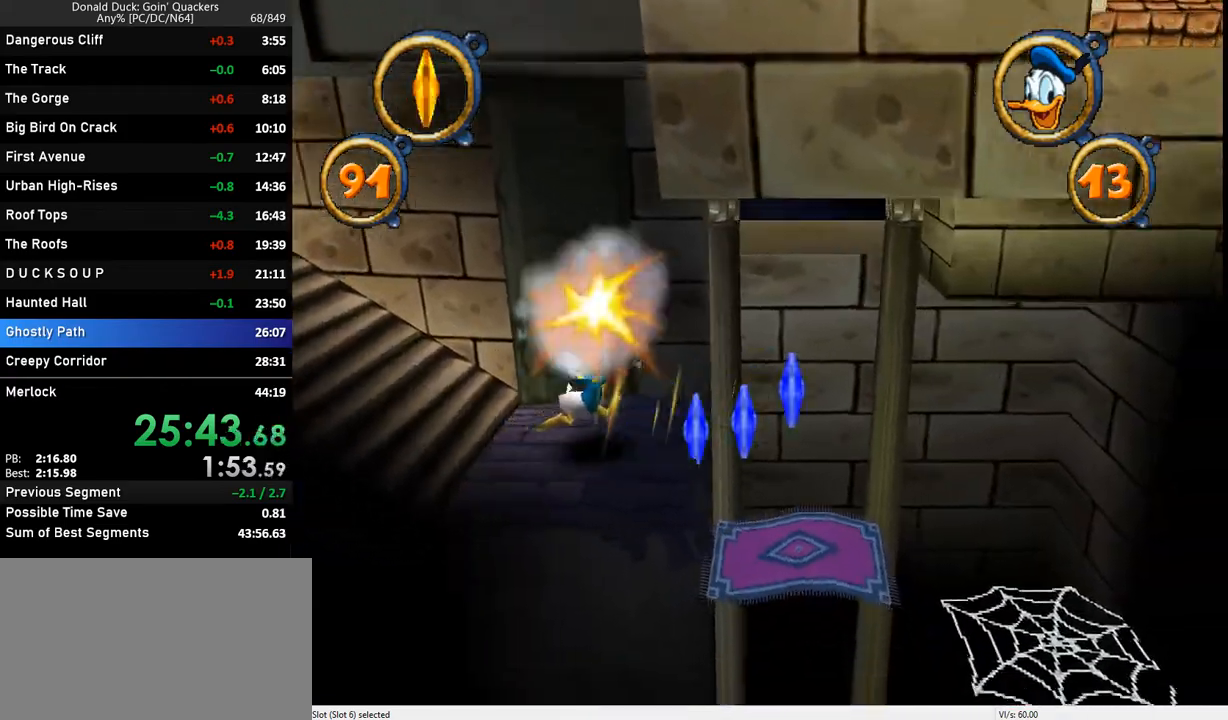
{"keys": ["right"], "events": [[167, "z", "down"], [233, "z", "up"]]}
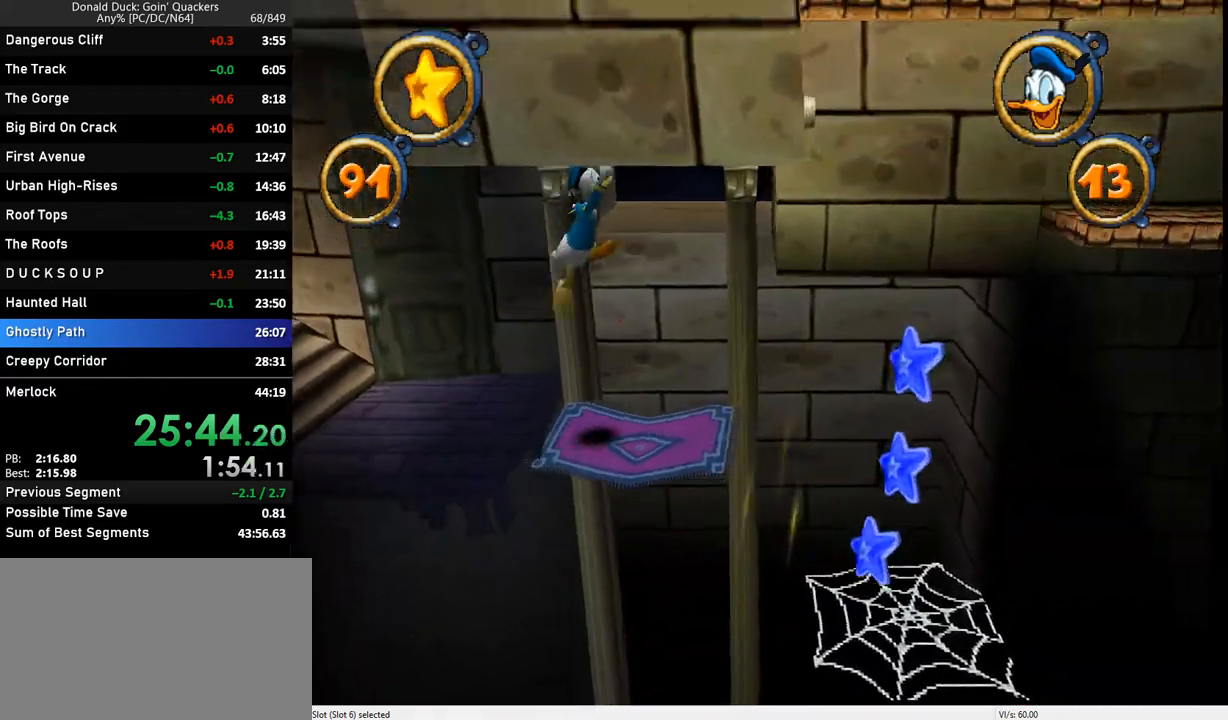
{"keys": ["right"], "events": []}
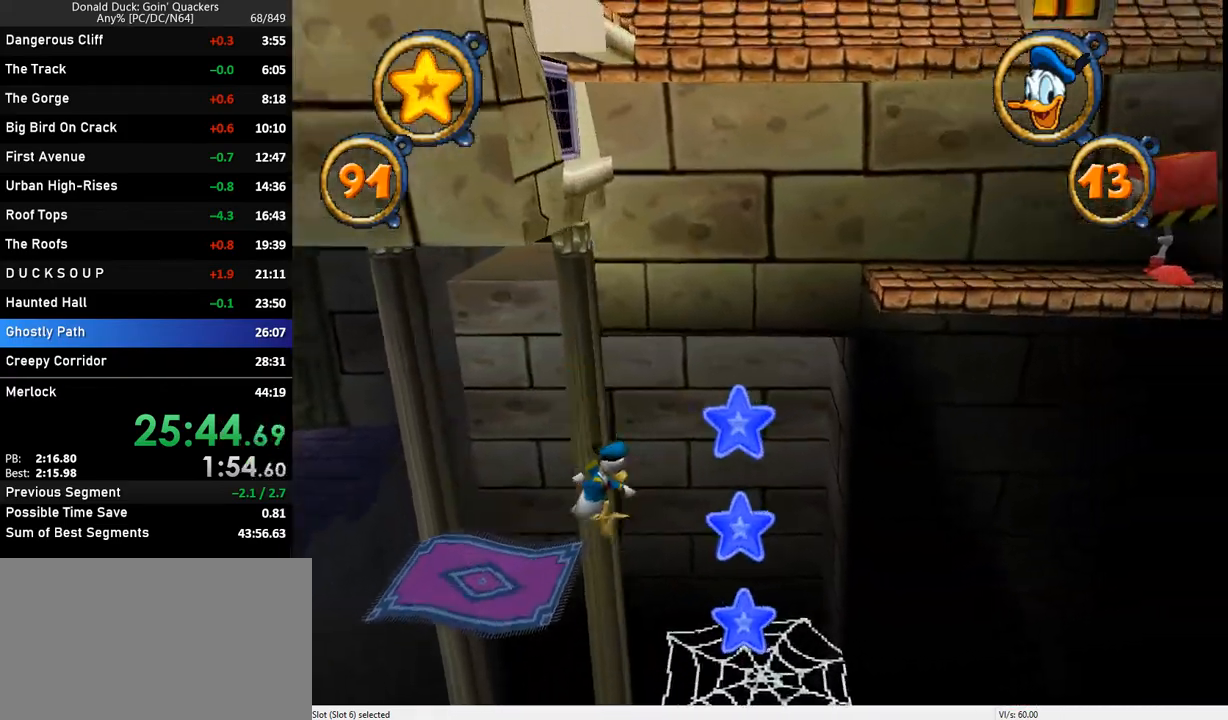
{"keys": ["right"], "events": []}
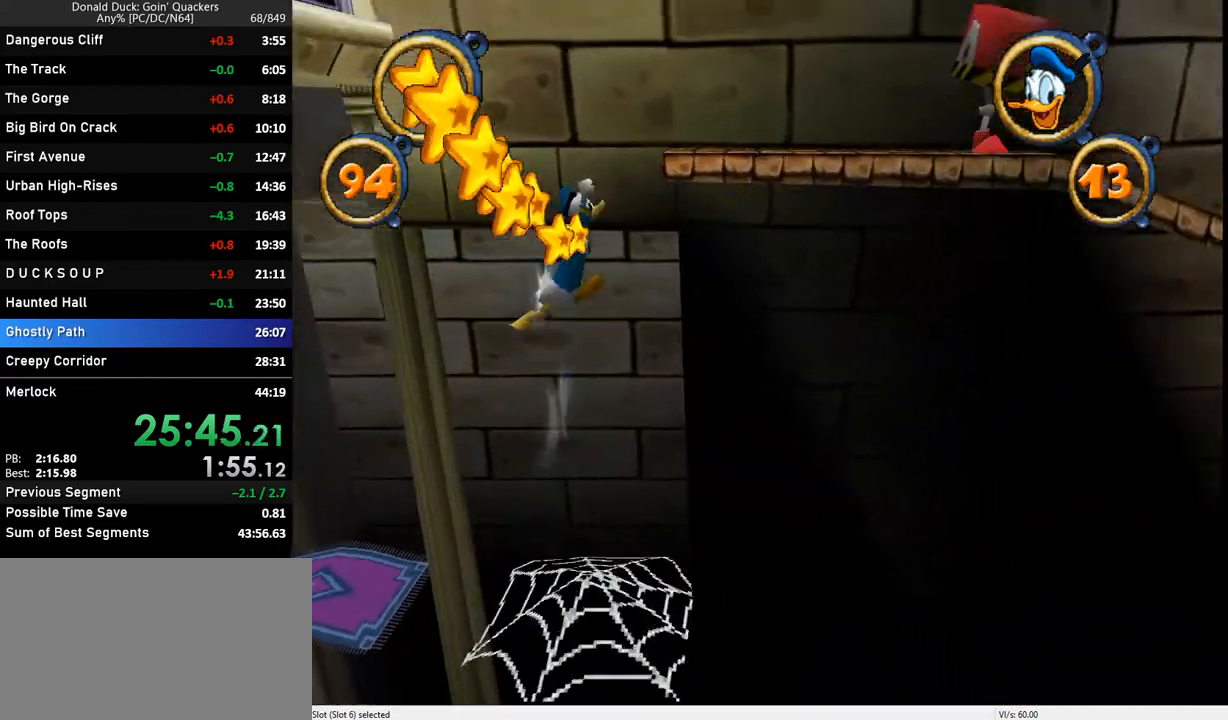
{"keys": ["right"], "events": []}
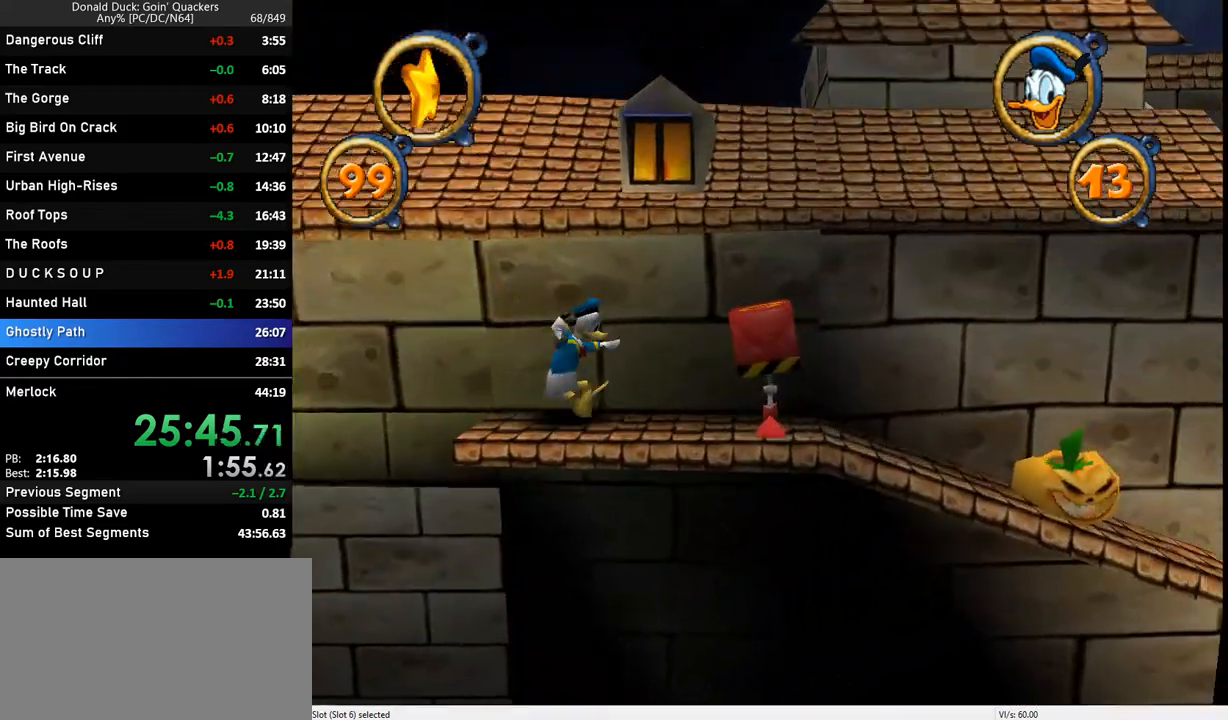
{"keys": ["right"], "events": [[100, "x", "down"], [300, "x", "up"]]}